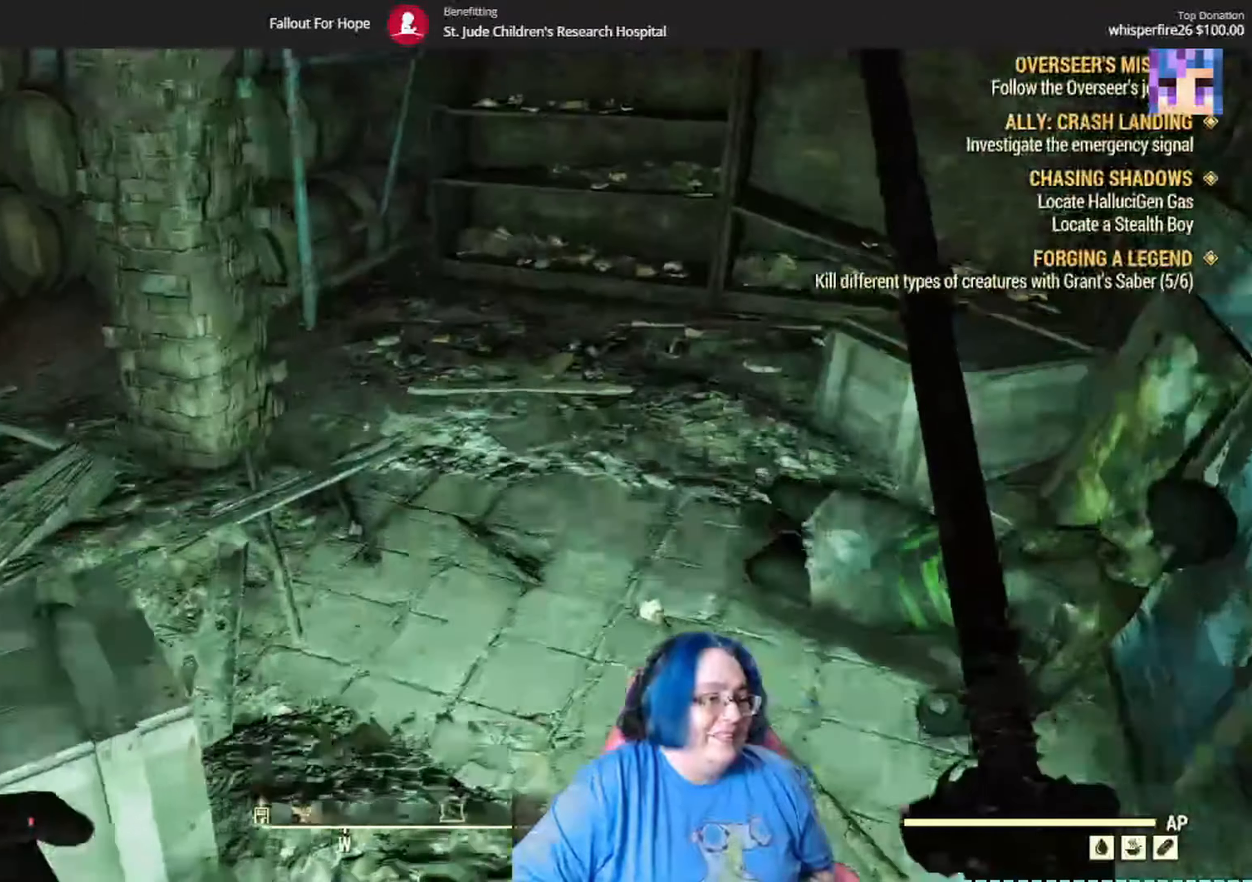
Gameplay with a controller (Xbox layout); each line is a JSON object with the inputs held at the frame after it. "events" lists button and stick changes between this image and that frame as [ms after this image, input, new state], when the widget could be followed in between. Not read: L3 R3.
{"buttons": [], "left_stick": "up", "right_stick": "left", "events": [[234, "right_stick", "left"]]}
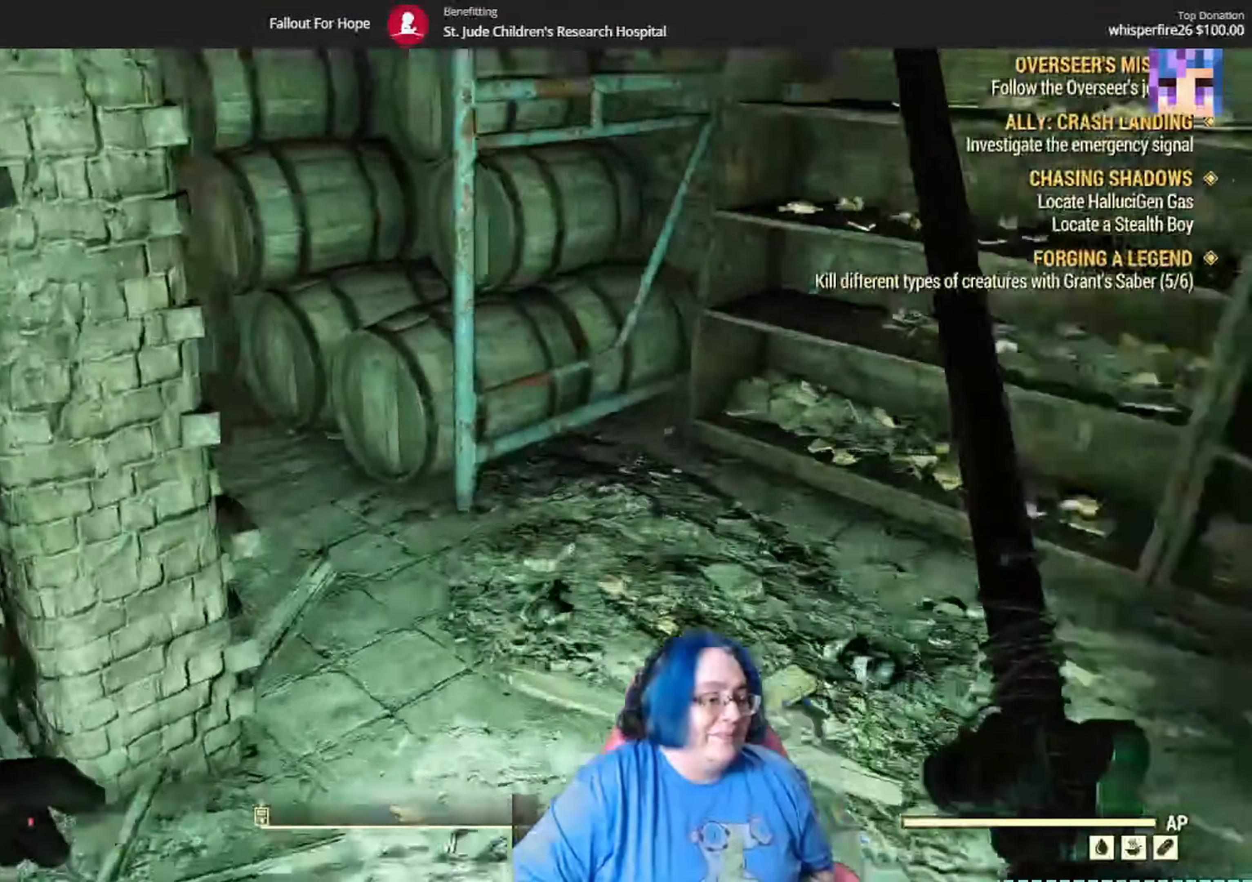
{"buttons": [], "left_stick": "up", "right_stick": "center", "events": [[100, "left_stick", "up-left"], [200, "right_stick", "up-left"], [434, "left_stick", "up"], [434, "right_stick", "center"]]}
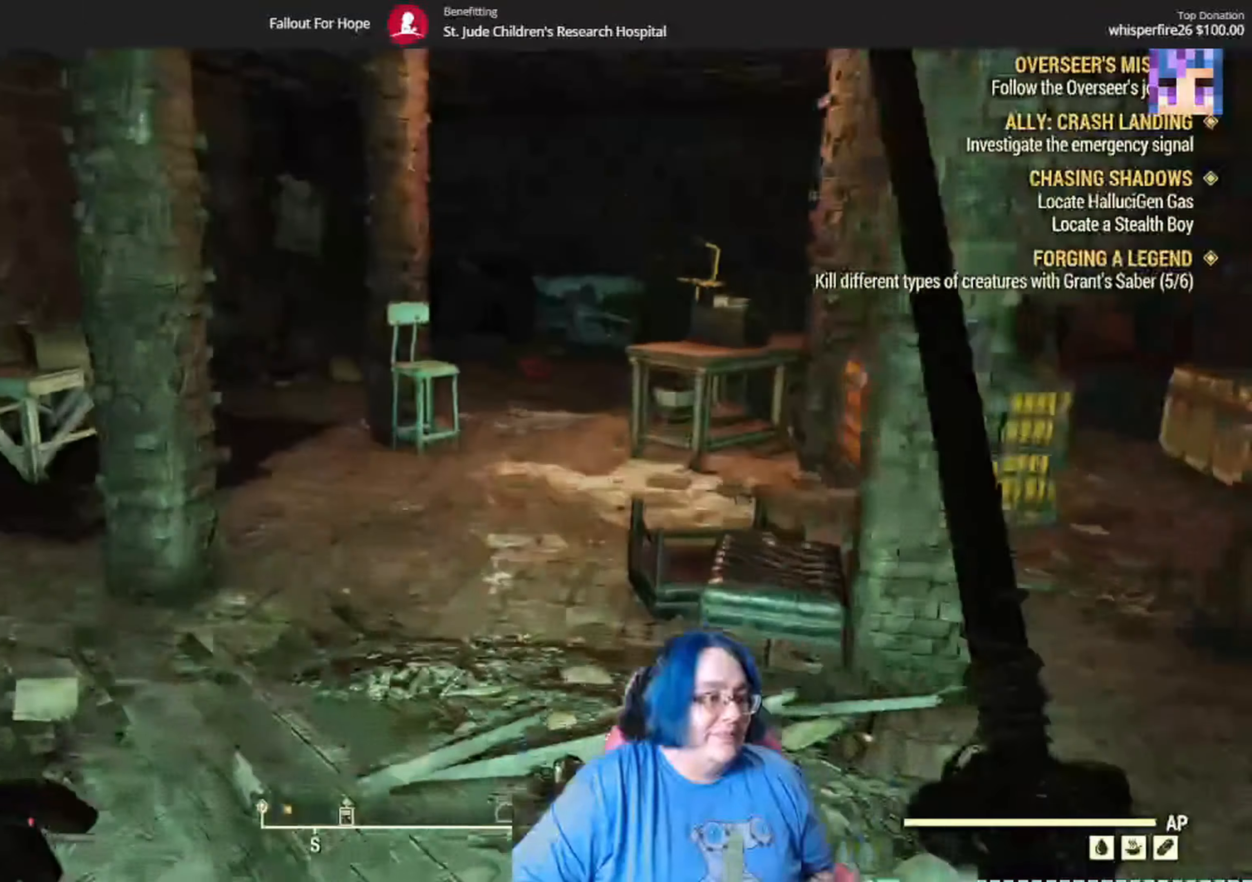
{"buttons": [], "left_stick": "up", "right_stick": "center", "events": [[134, "right_stick", "right"], [267, "right_stick", "center"]]}
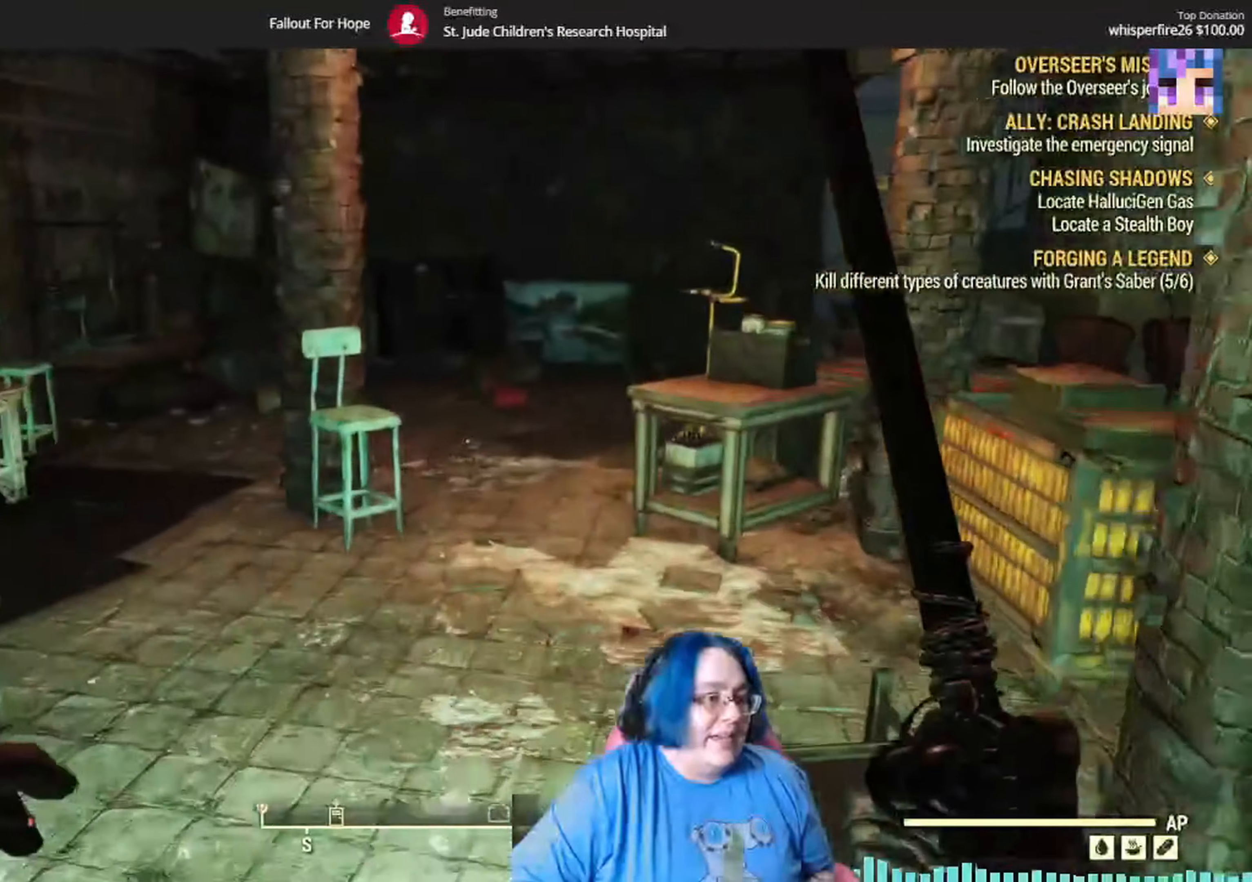
{"buttons": [], "left_stick": "up", "right_stick": "down", "events": [[300, "right_stick", "down-right"], [467, "right_stick", "down"]]}
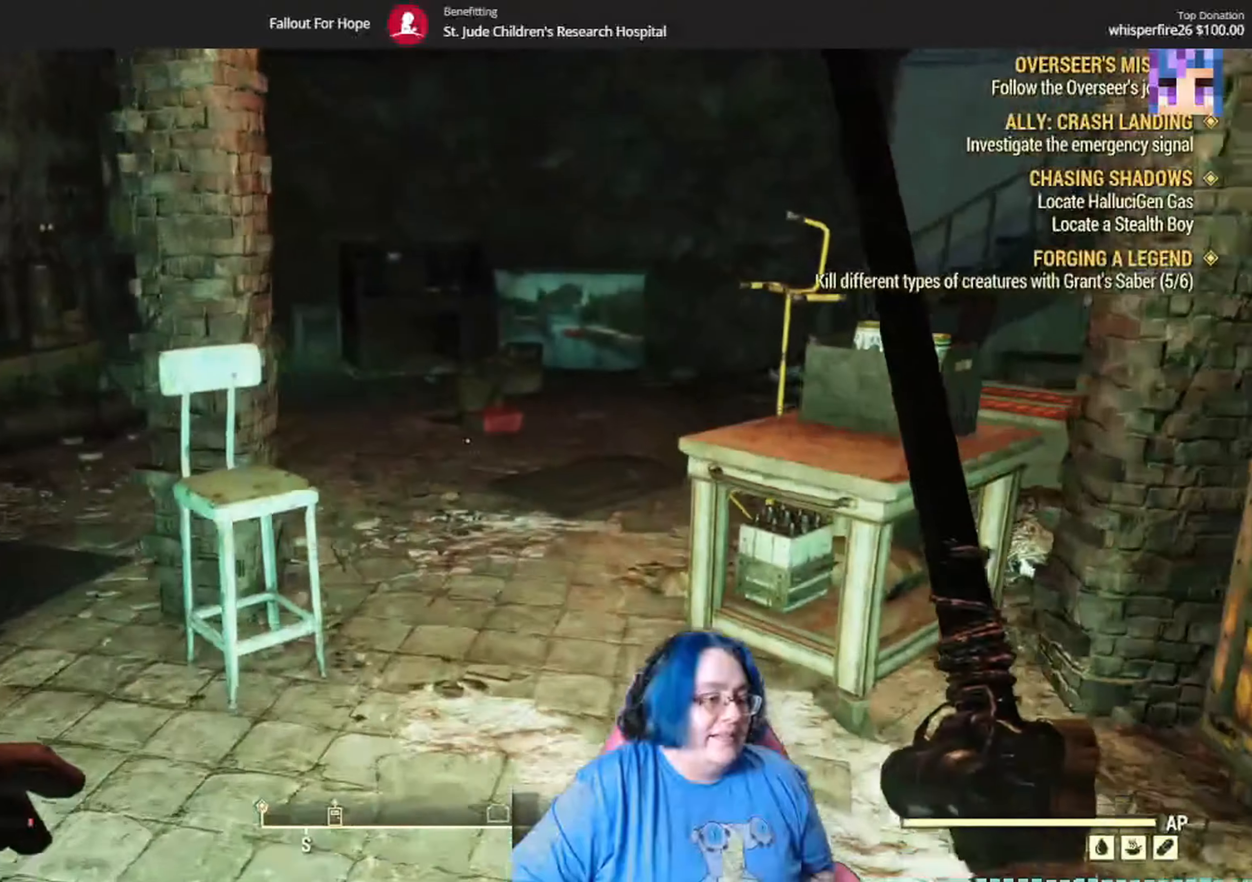
{"buttons": [], "left_stick": "up", "right_stick": "center", "events": [[100, "right_stick", "center"], [400, "START", "down"], [433, "START", "up"]]}
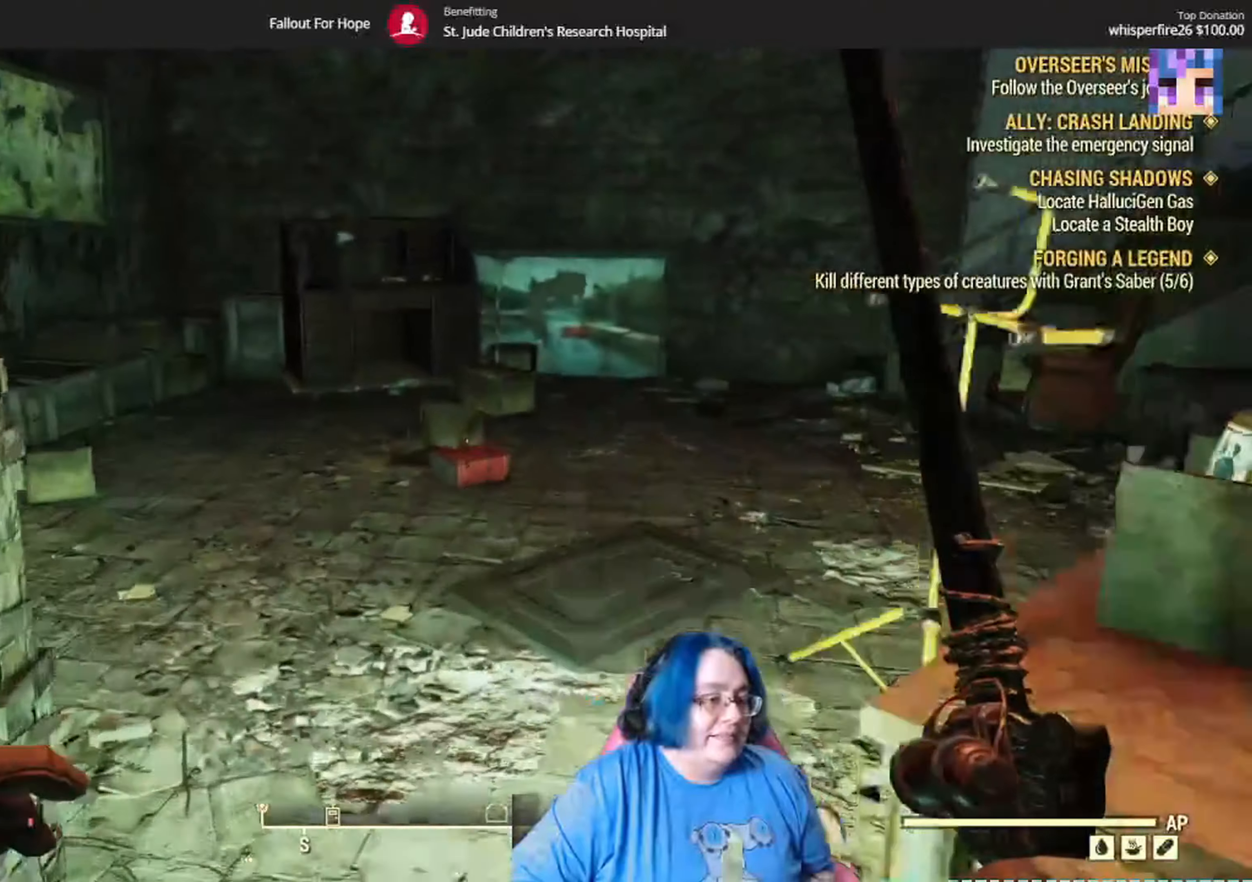
{"buttons": [], "left_stick": "up-left", "right_stick": "right"}
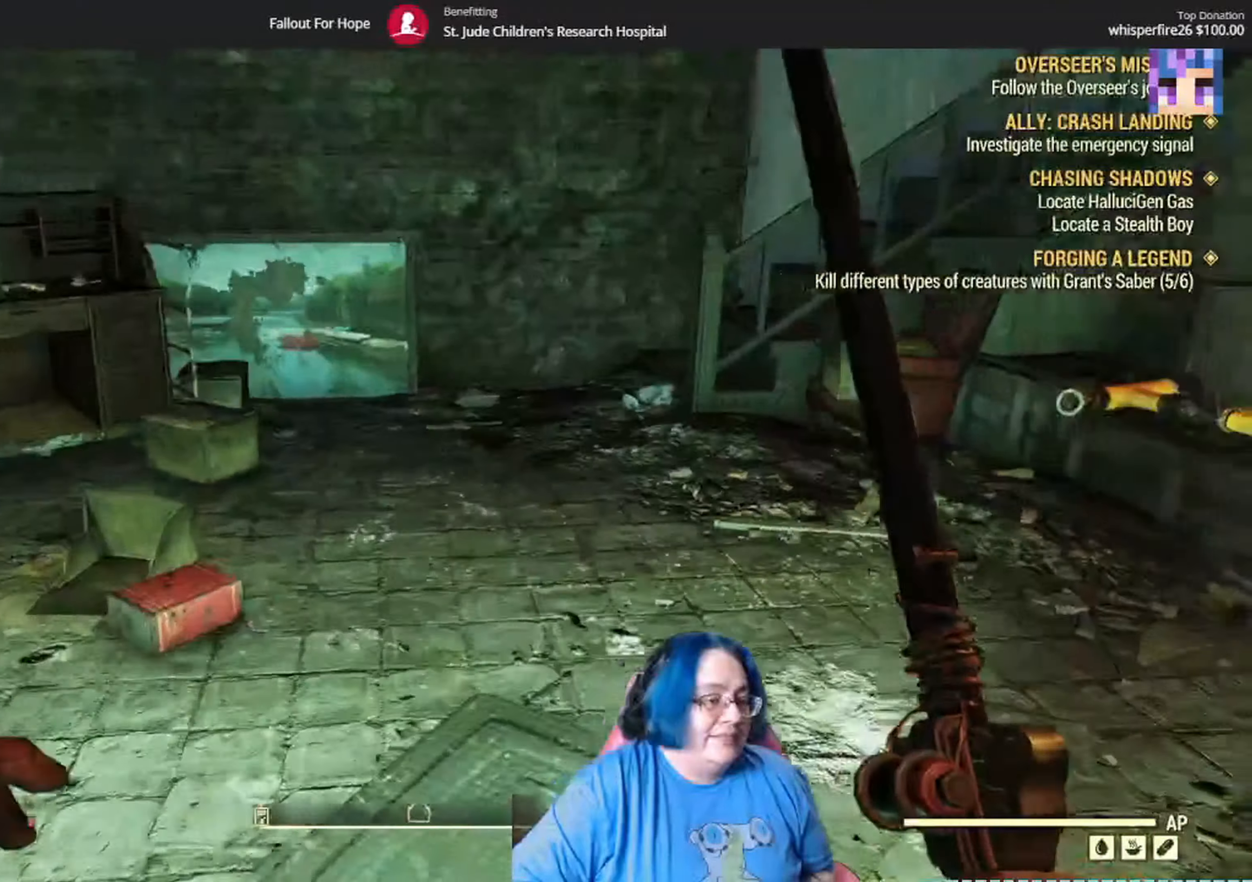
{"buttons": [], "left_stick": "down", "right_stick": "right", "events": [[200, "left_stick", "left"], [333, "left_stick", "down"]]}
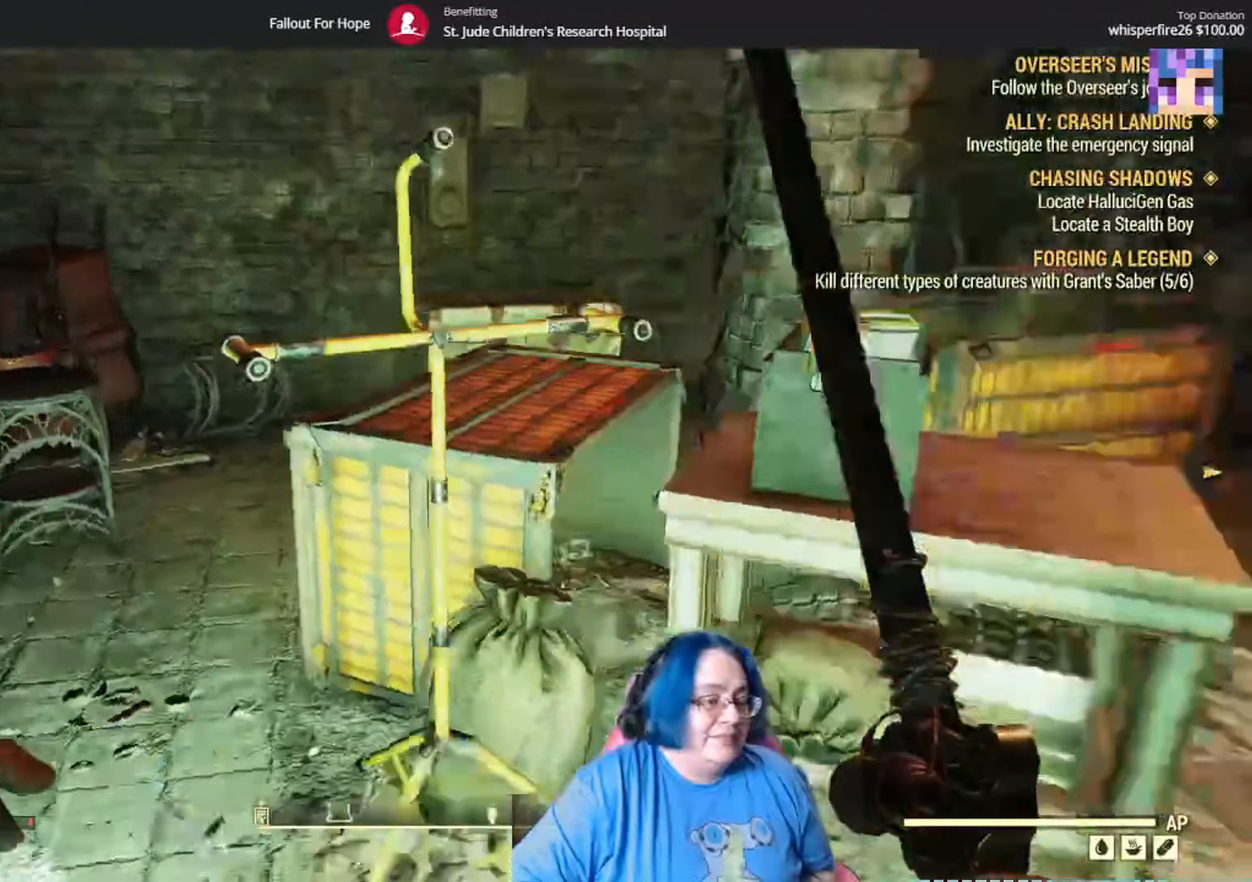
{"buttons": [], "left_stick": "up", "right_stick": "center"}
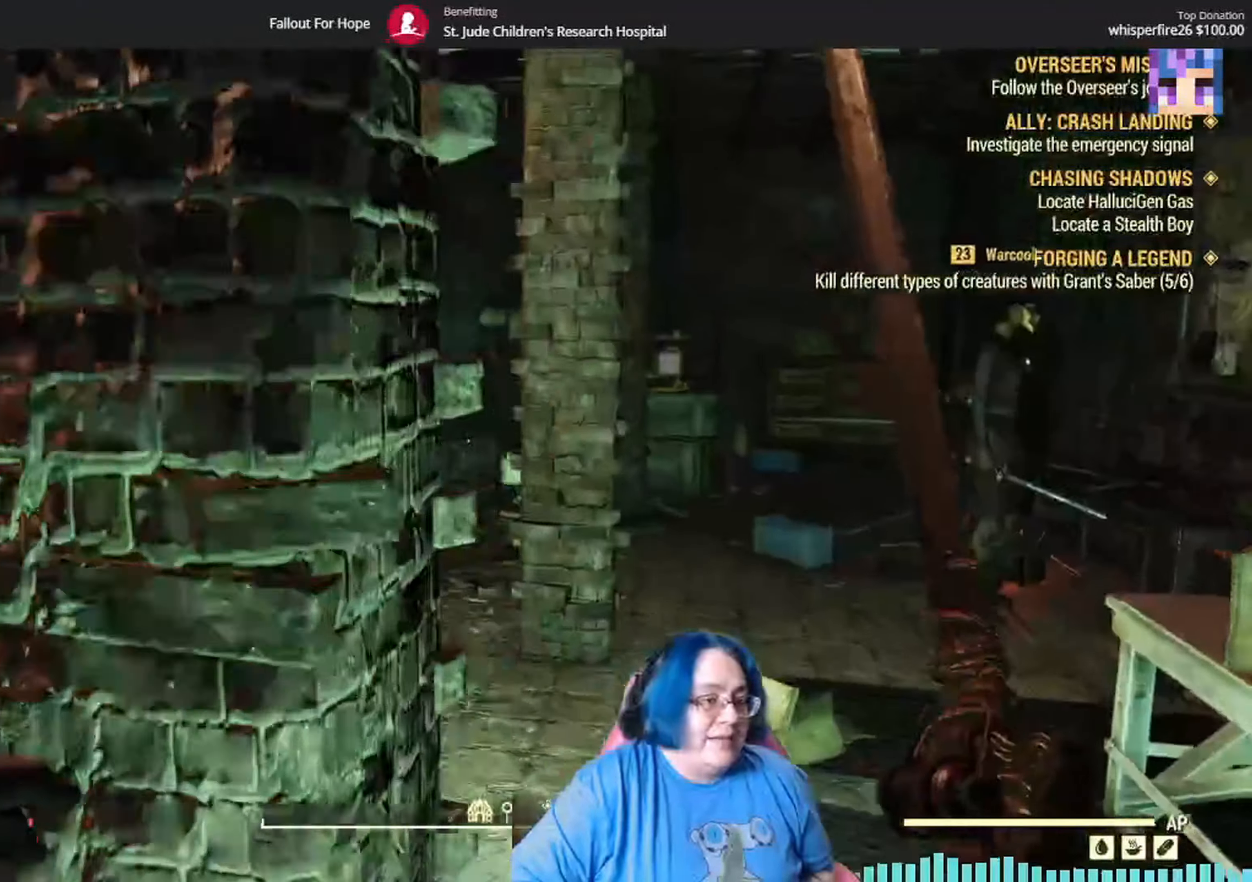
{"buttons": [], "left_stick": "up", "right_stick": "center", "events": [[167, "right_stick", "right"], [200, "left_stick", "up-right"], [400, "right_stick", "center"], [433, "left_stick", "up"]]}
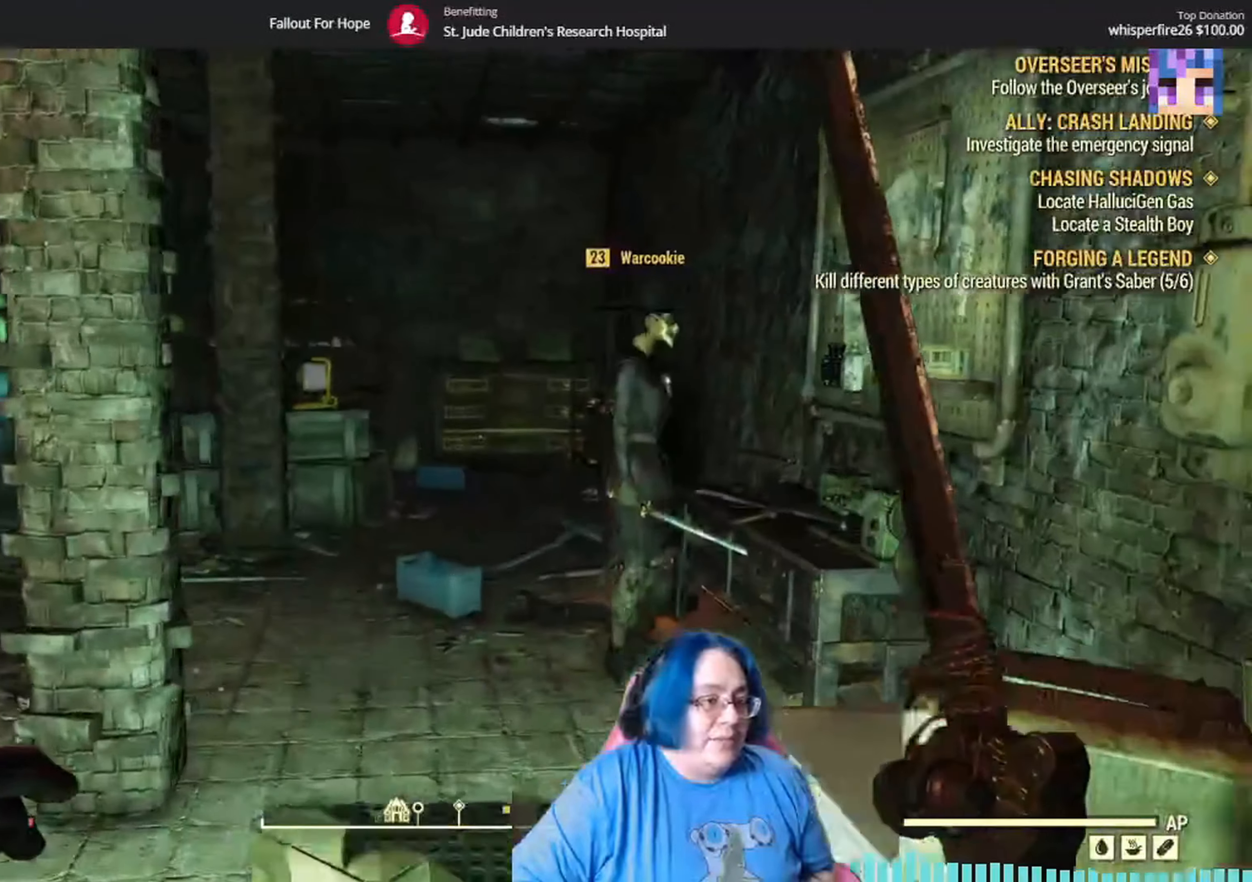
{"buttons": [], "left_stick": "up", "right_stick": "down-left", "events": [[100, "right_stick", "down-left"], [234, "R1", "down"], [267, "right_stick", "center"], [300, "R1", "up"], [501, "right_stick", "down-left"]]}
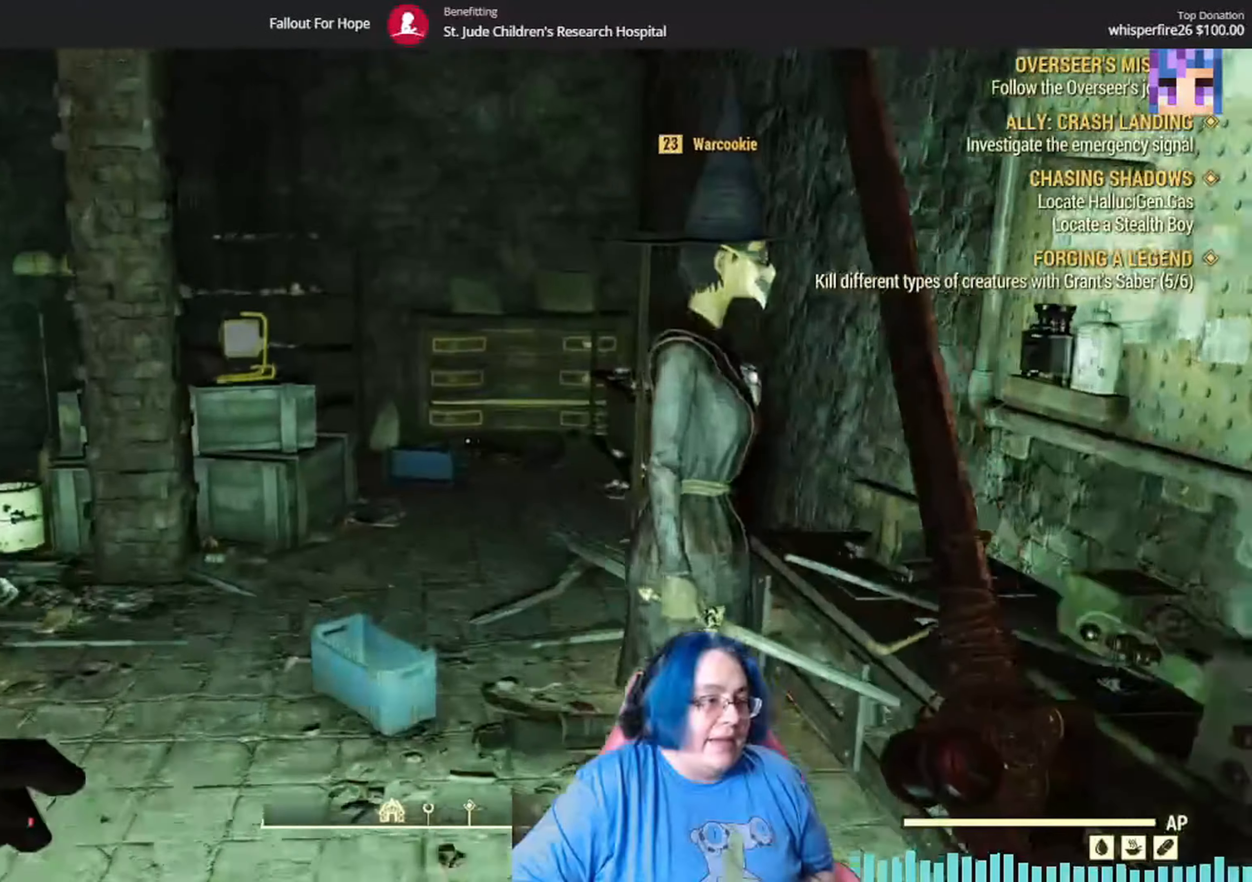
{"buttons": [], "left_stick": "up", "right_stick": "left", "events": [[233, "right_stick", "center"], [433, "right_stick", "left"]]}
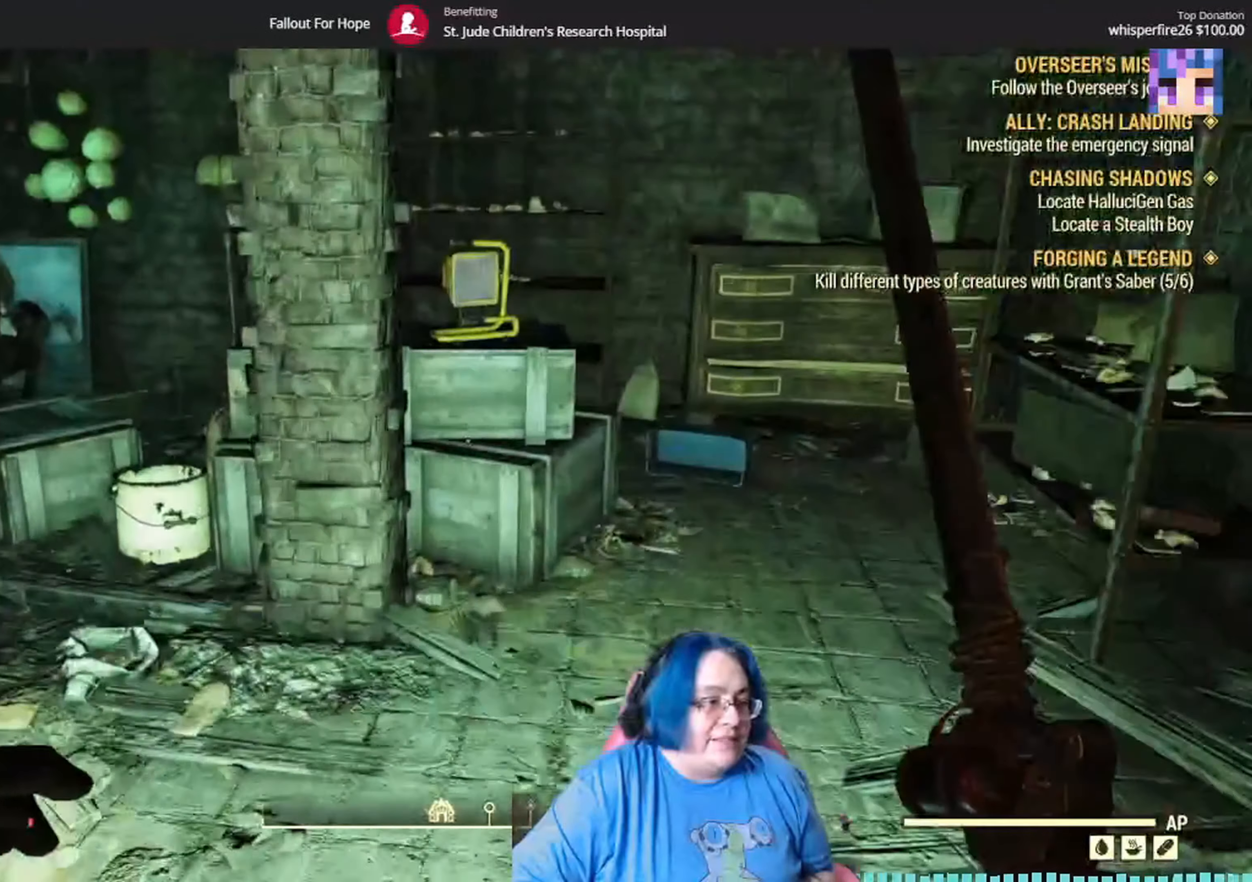
{"buttons": [], "left_stick": "up-left", "right_stick": "center", "events": [[34, "left_stick", "up-left"], [167, "right_stick", "center"]]}
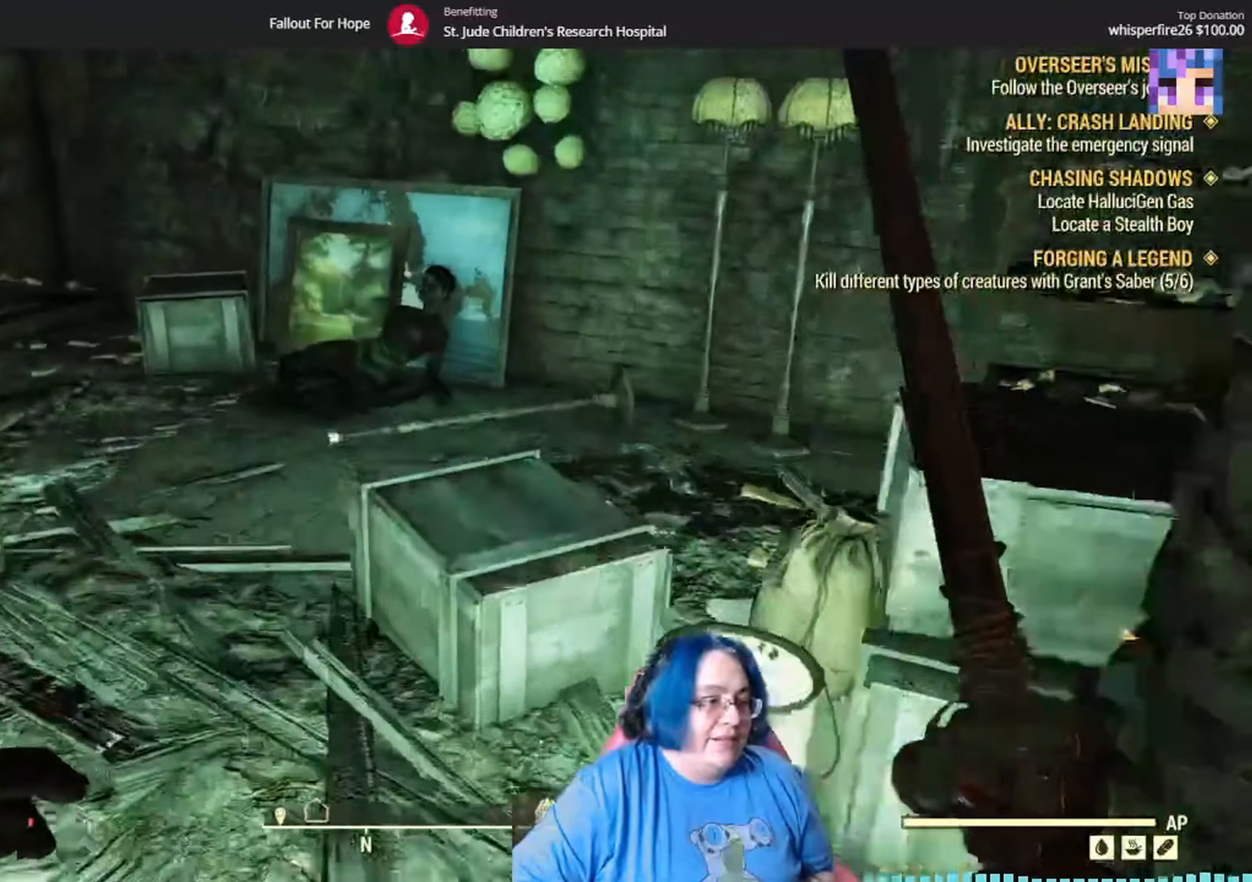
{"buttons": [], "left_stick": "up-left", "right_stick": "right", "events": [[167, "right_stick", "up-right"], [467, "right_stick", "right"]]}
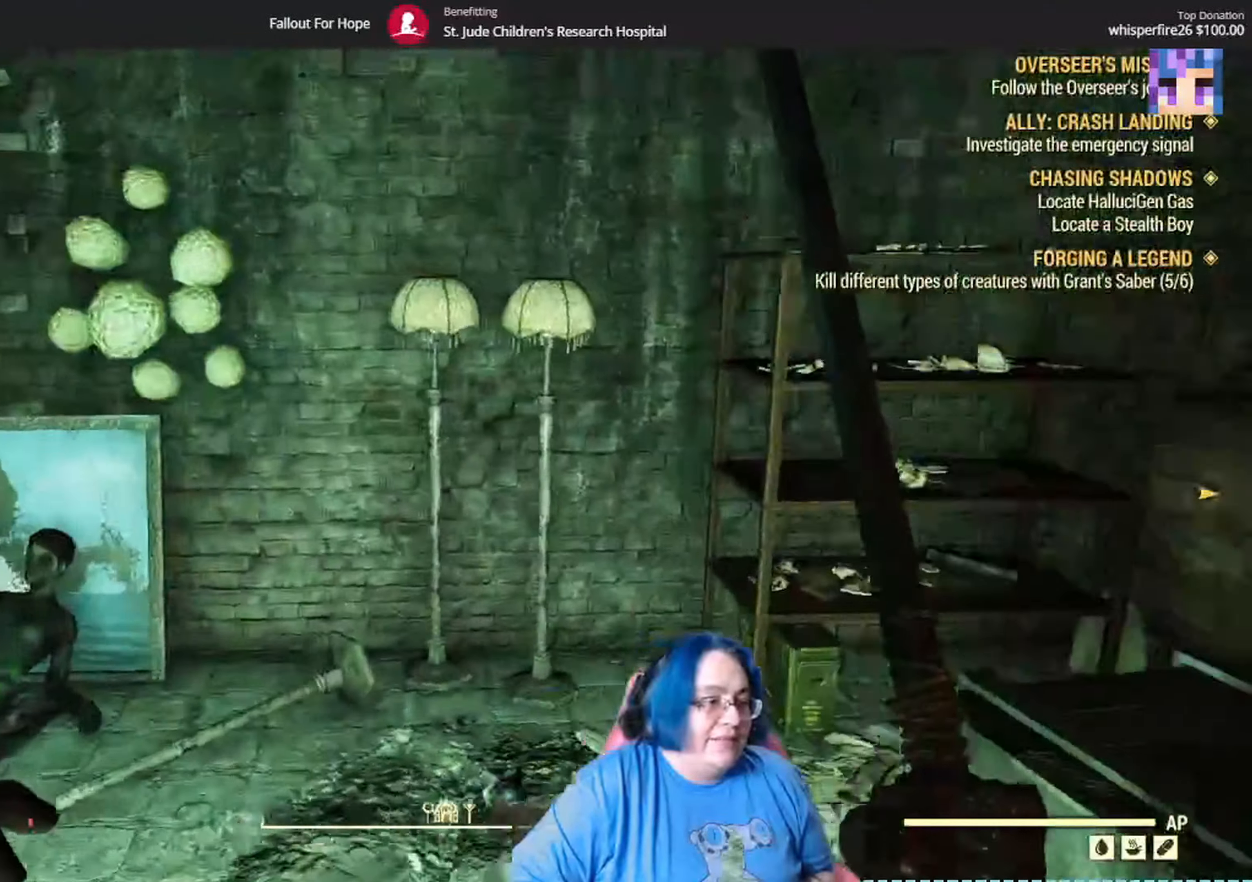
{"buttons": [], "left_stick": "up-right", "right_stick": "right", "events": [[34, "left_stick", "center"], [300, "right_stick", "center"], [367, "left_stick", "right"], [401, "right_stick", "right"], [434, "left_stick", "up-right"]]}
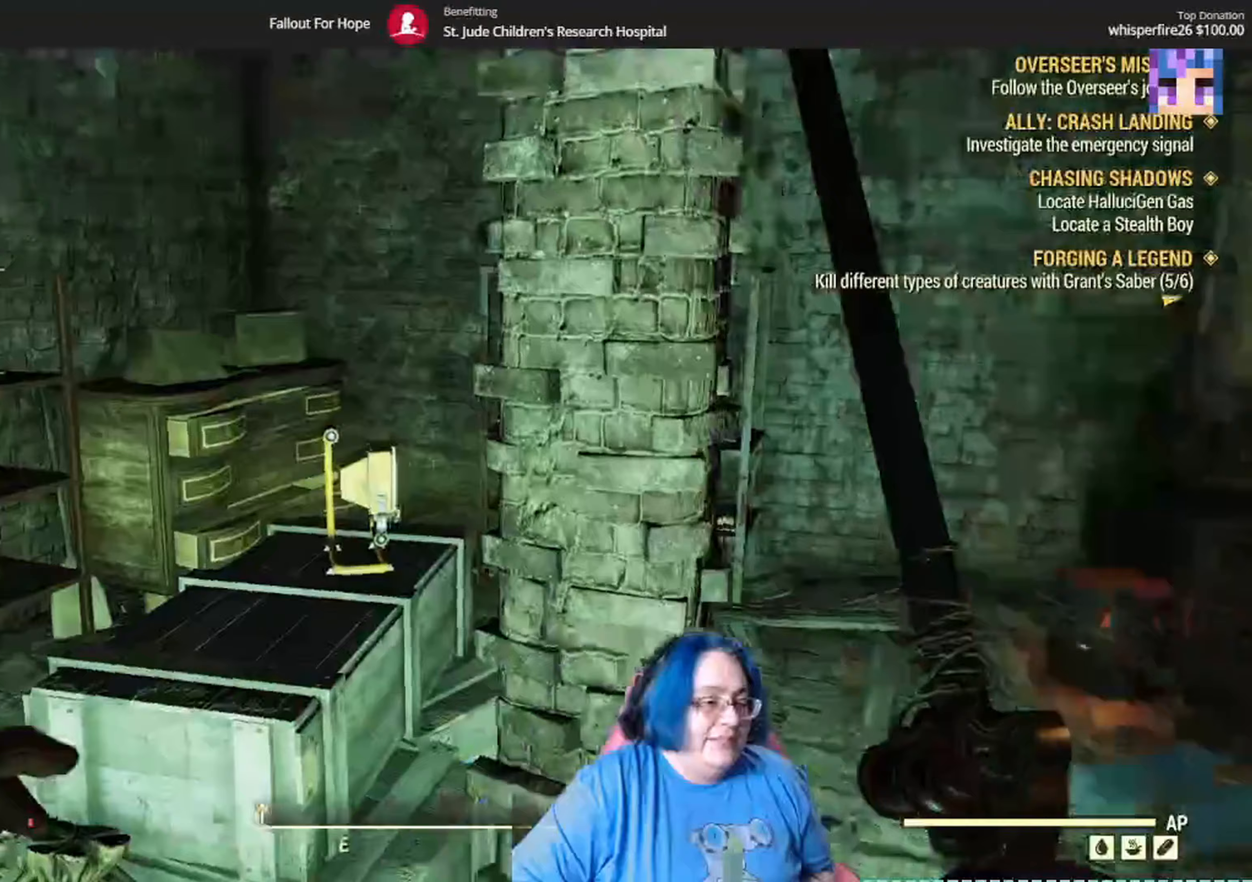
{"buttons": [], "left_stick": "up", "right_stick": "up-right", "events": [[234, "left_stick", "up"], [300, "right_stick", "center"], [501, "right_stick", "up-right"]]}